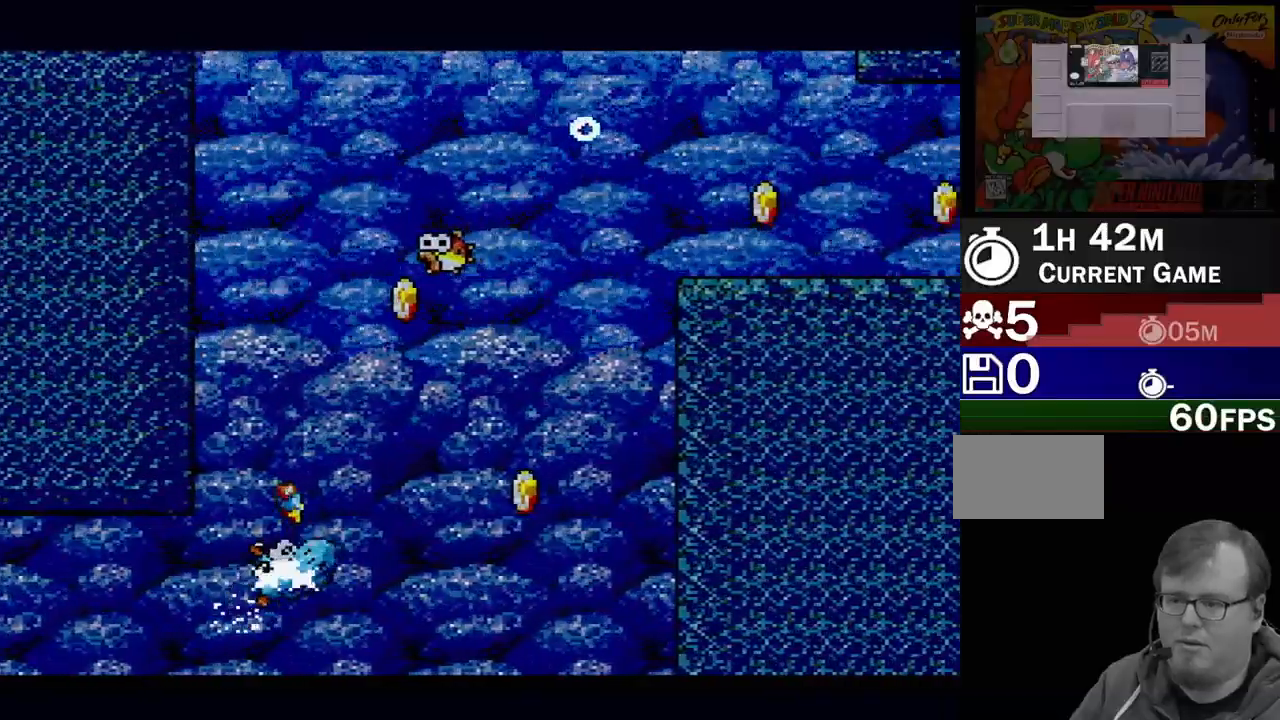
Gameplay with a controller (Nintendo layout); each line is a JSON object with the inputs held at the frame after it. "events" lists button and stick changes between this image and that frame as [ms after this image, input, new state], when the widget could be followed in between. Not read: L3 R3.
{"buttons": ["DPAD_UP", "DPAD_RIGHT"], "events": []}
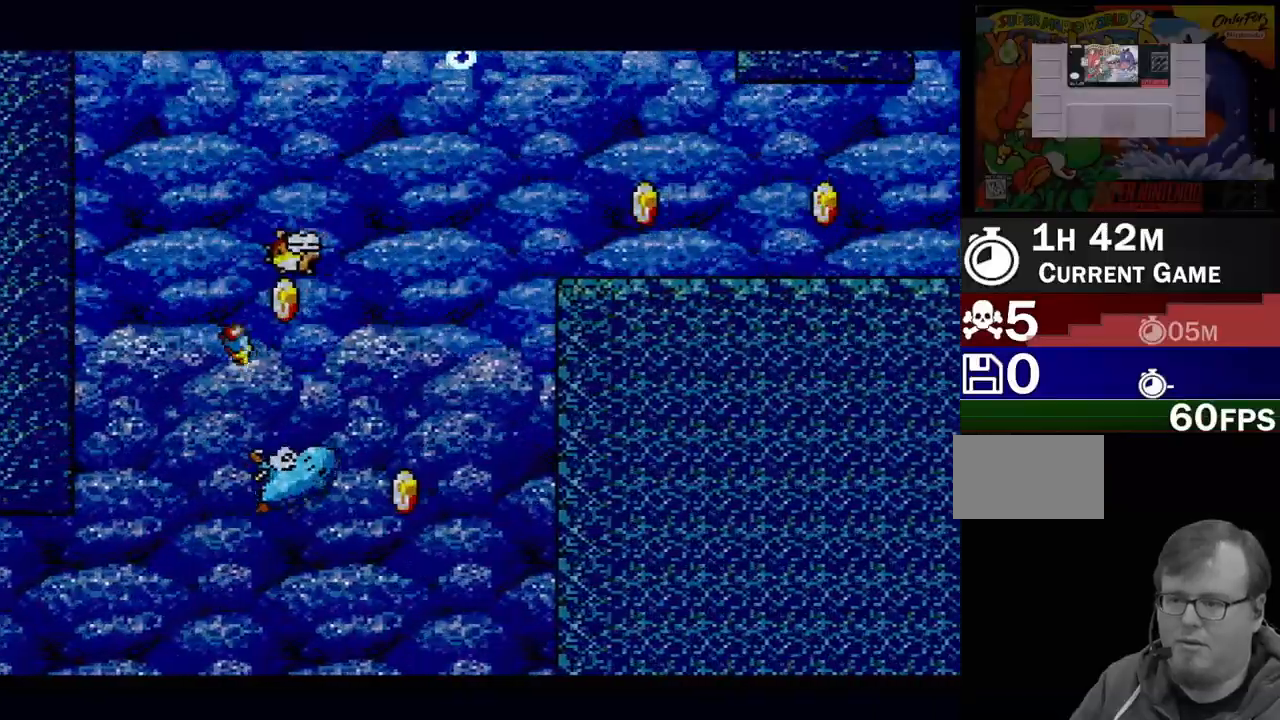
{"buttons": ["DPAD_UP", "DPAD_LEFT"], "events": [[200, "DPAD_RIGHT", "up"], [317, "DPAD_LEFT", "down"]]}
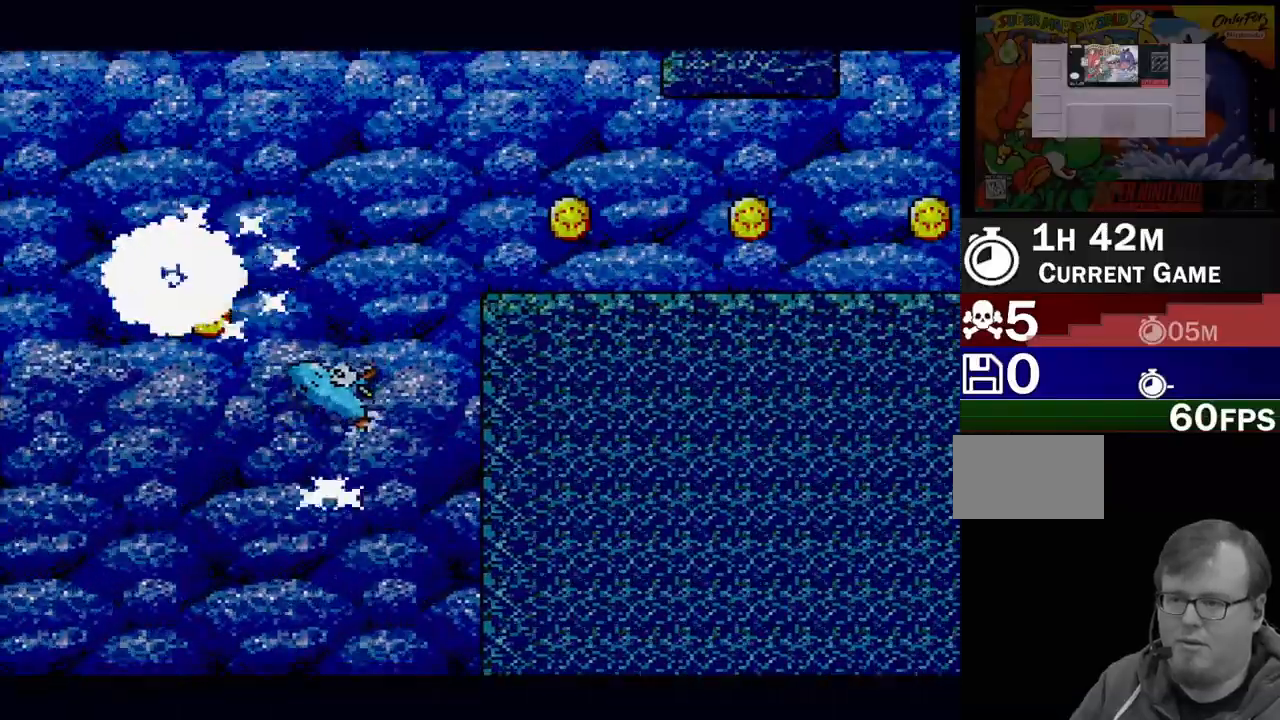
{"buttons": ["DPAD_RIGHT"], "events": [[17, "DPAD_LEFT", "up"], [33, "DPAD_LEFT", "down"], [83, "DPAD_LEFT", "up"], [150, "DPAD_RIGHT", "down"], [300, "DPAD_UP", "up"]]}
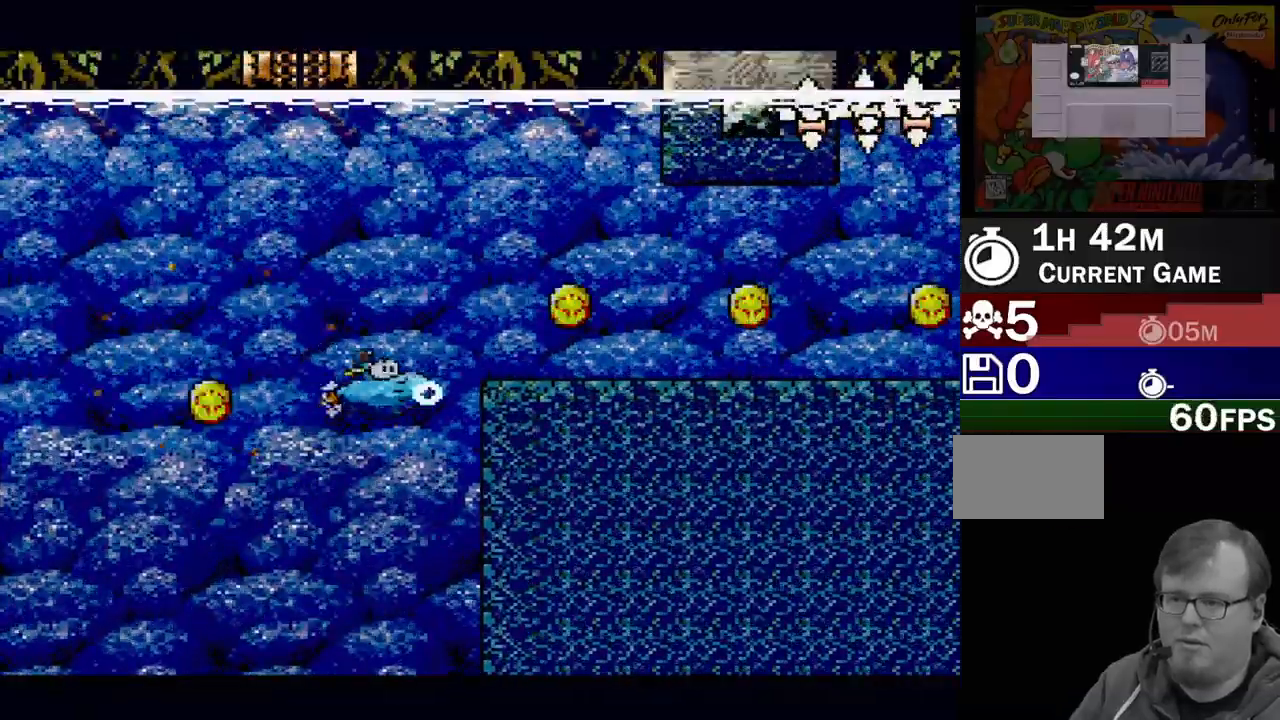
{"buttons": ["DPAD_RIGHT"], "events": []}
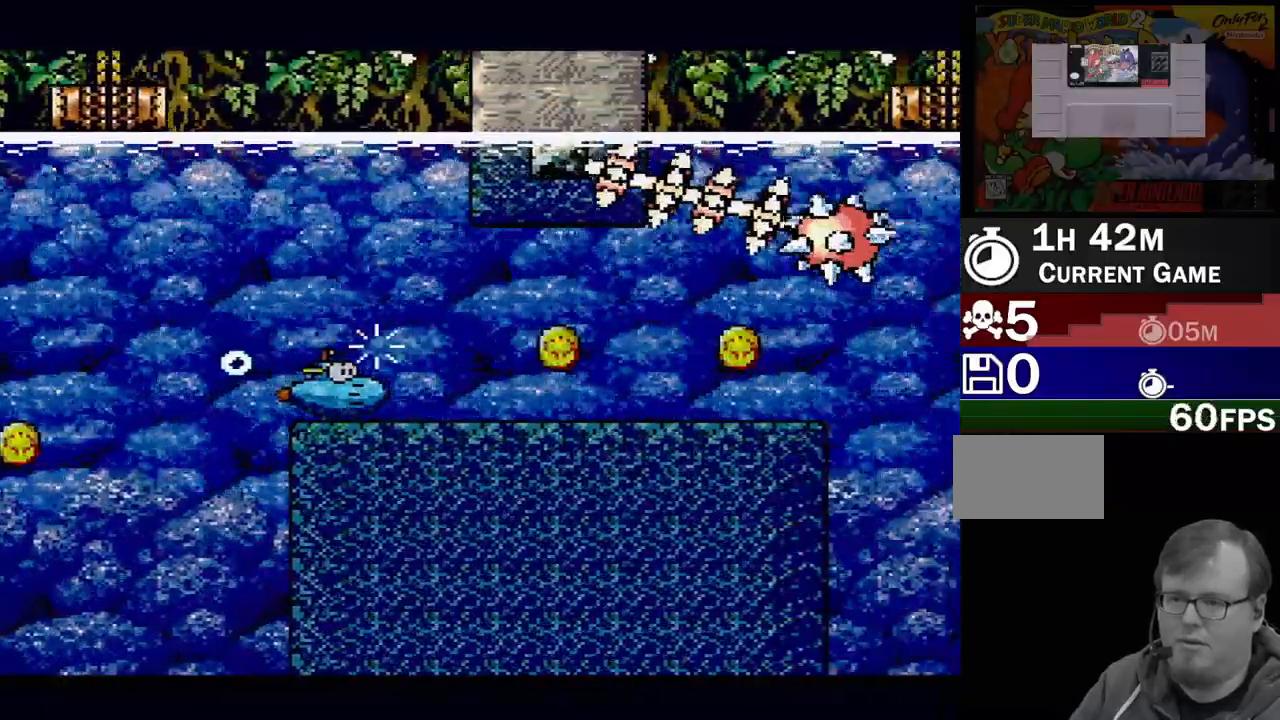
{"buttons": ["DPAD_LEFT"], "events": [[50, "DPAD_UP", "down"], [67, "DPAD_LEFT", "down"], [67, "DPAD_RIGHT", "up"], [67, "DPAD_UP", "up"]]}
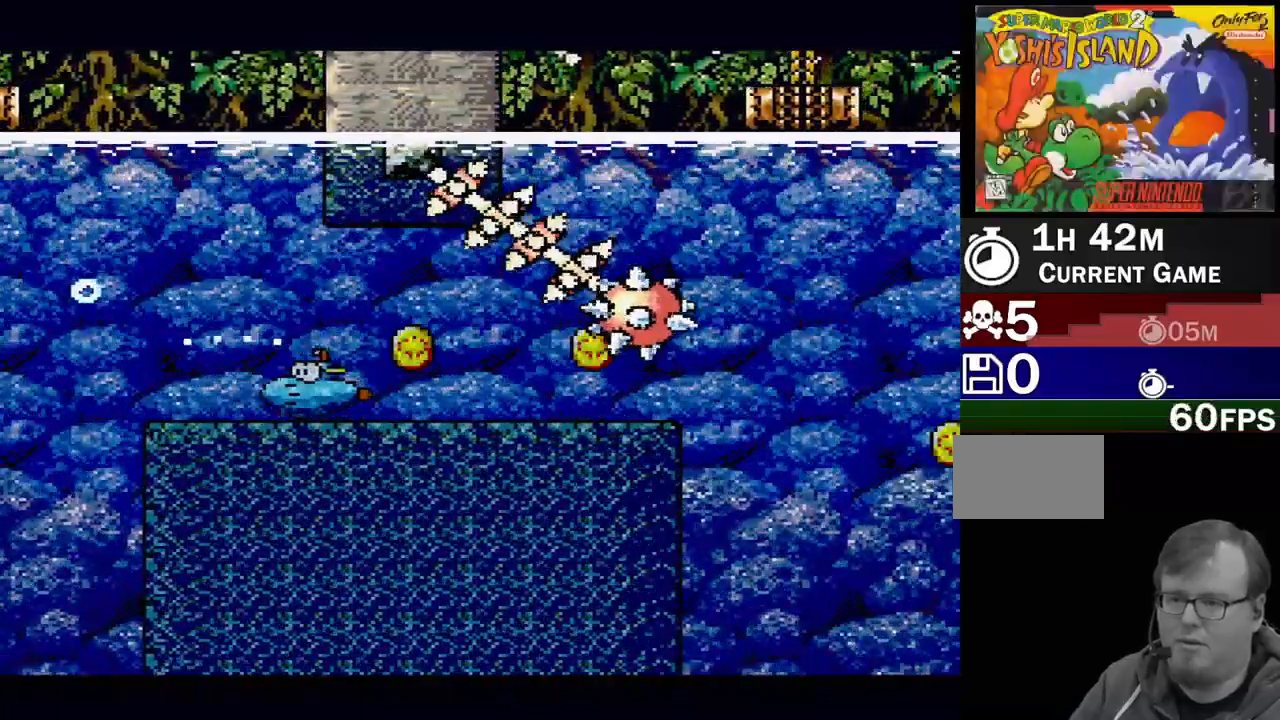
{"buttons": ["DPAD_LEFT"], "events": []}
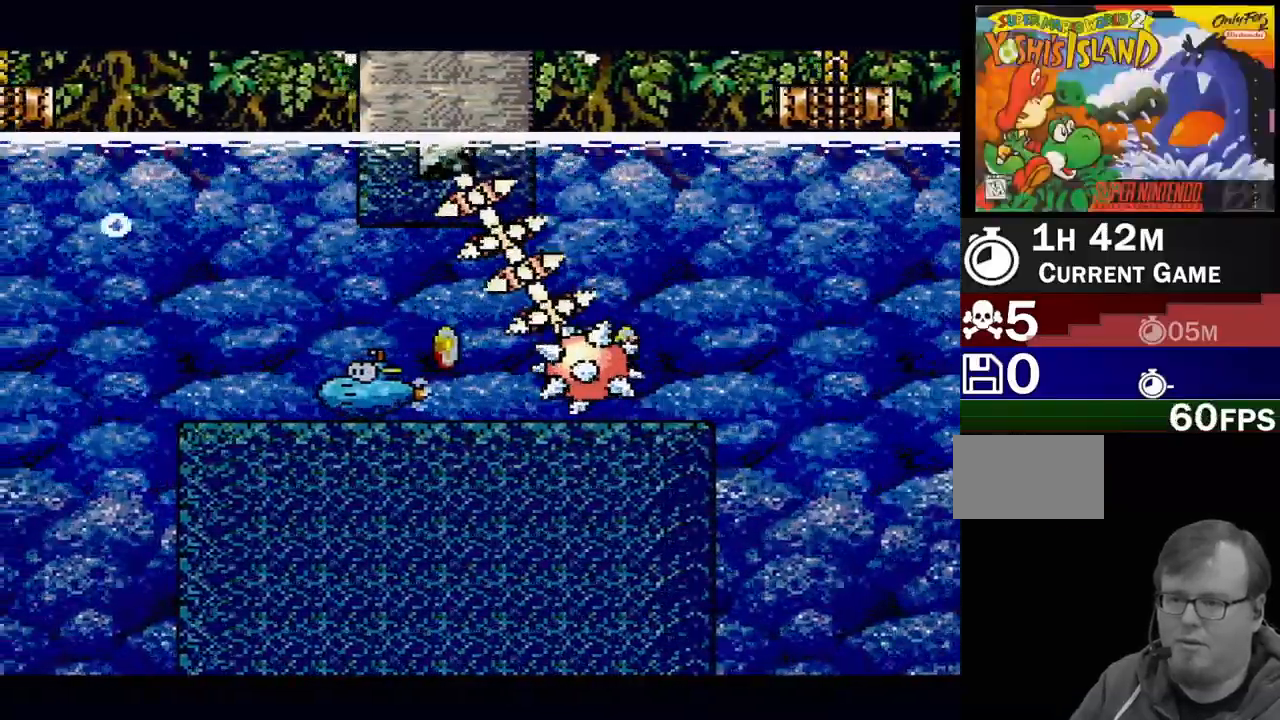
{"buttons": ["DPAD_LEFT"], "events": []}
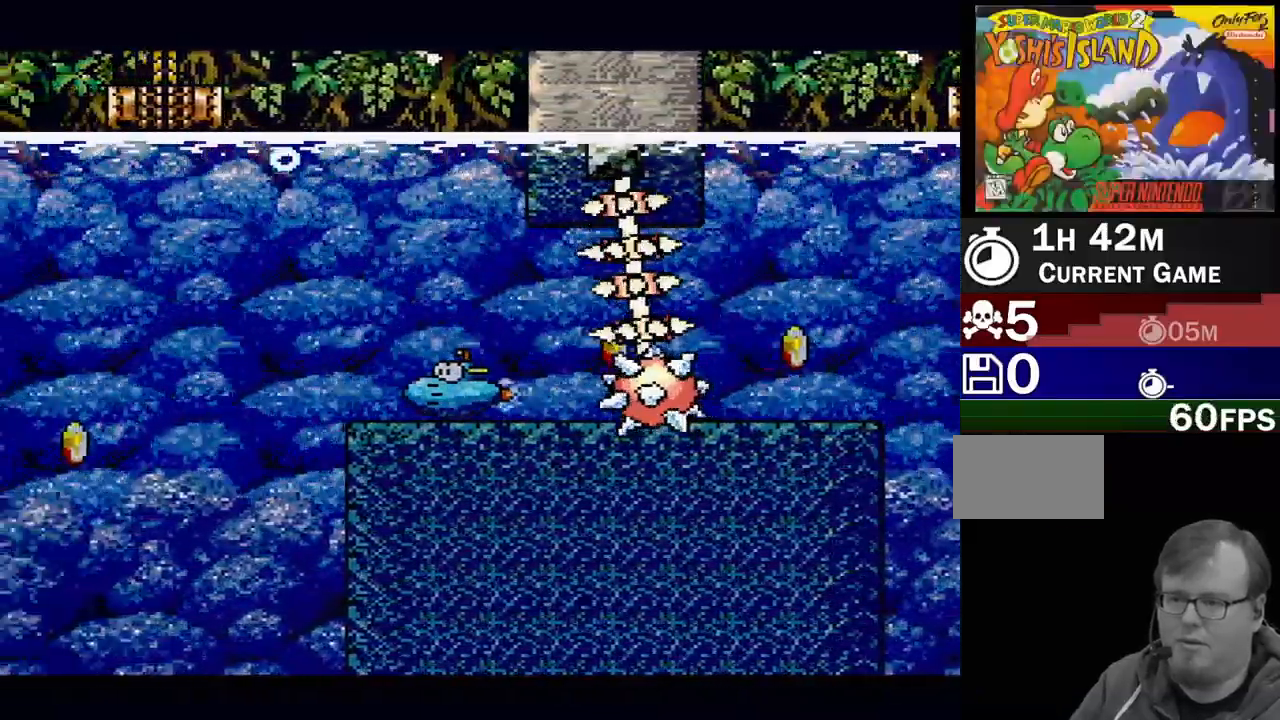
{"buttons": ["DPAD_RIGHT"], "events": [[200, "DPAD_DOWN", "down"], [200, "DPAD_LEFT", "up"], [217, "DPAD_RIGHT", "down"], [233, "DPAD_DOWN", "up"], [417, "DPAD_RIGHT", "up"], [500, "DPAD_RIGHT", "down"]]}
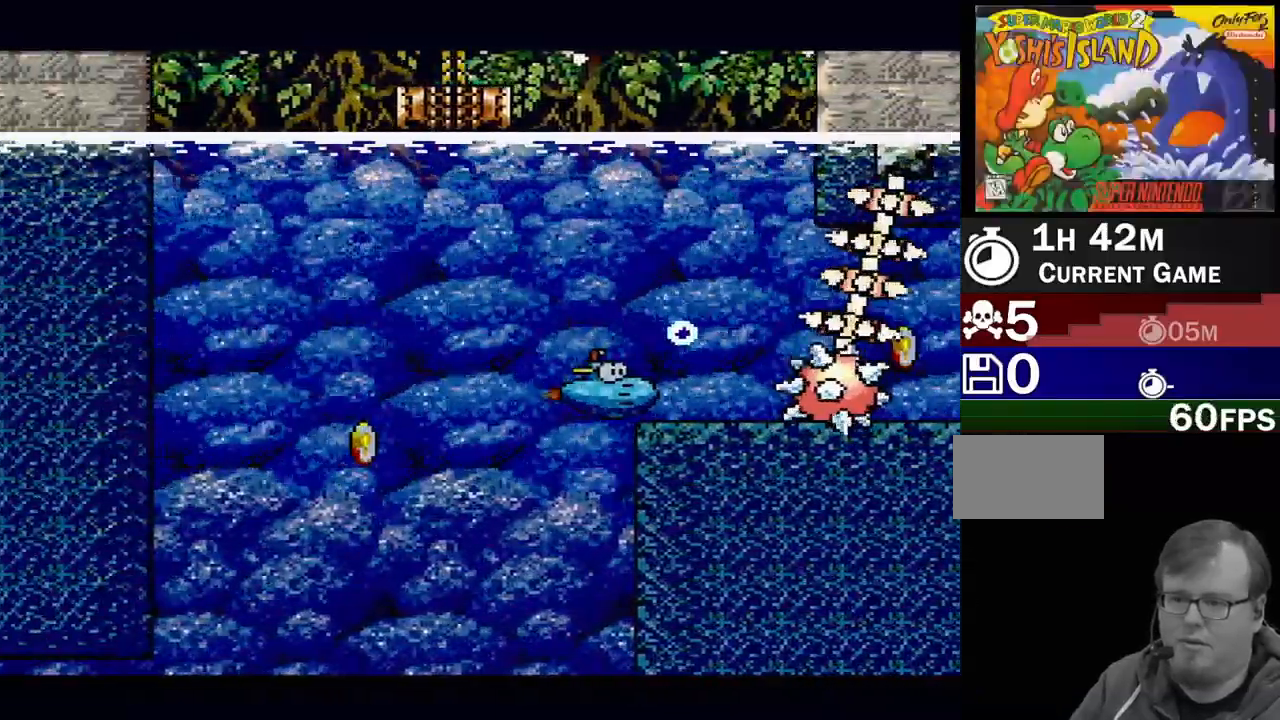
{"buttons": ["DPAD_RIGHT"], "events": [[133, "DPAD_RIGHT", "up"], [217, "DPAD_RIGHT", "down"]]}
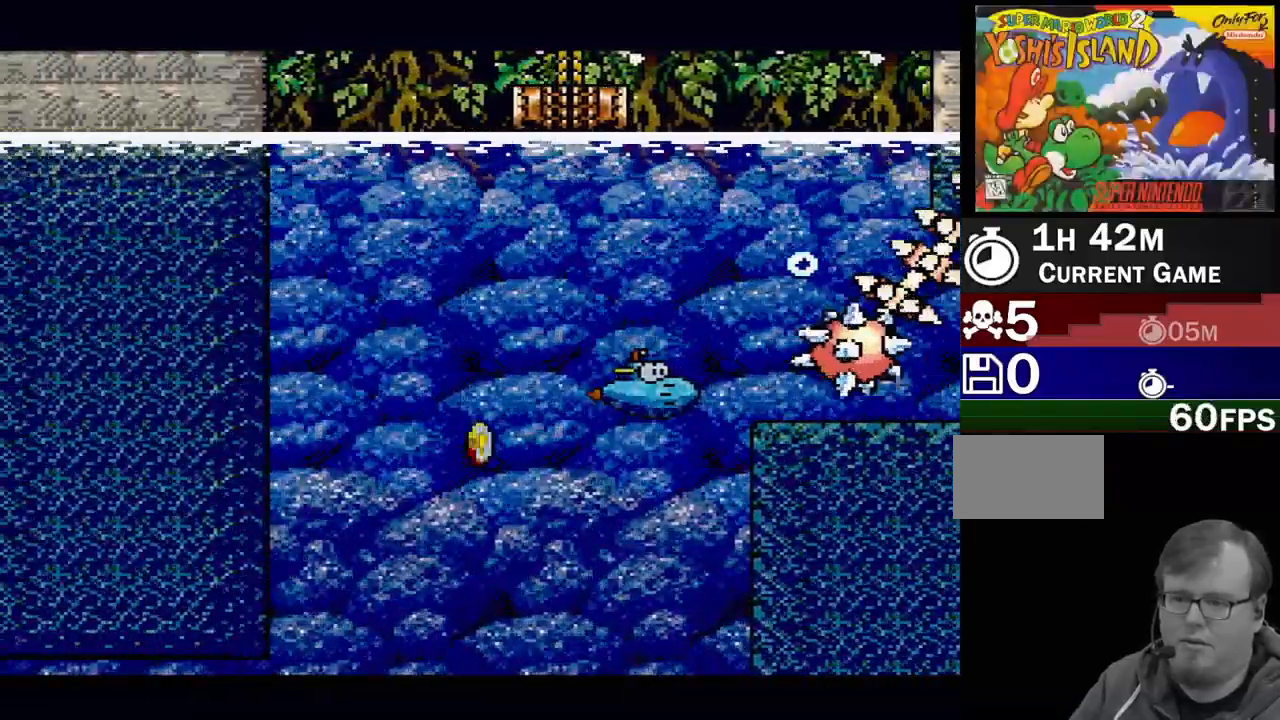
{"buttons": ["DPAD_RIGHT"], "events": []}
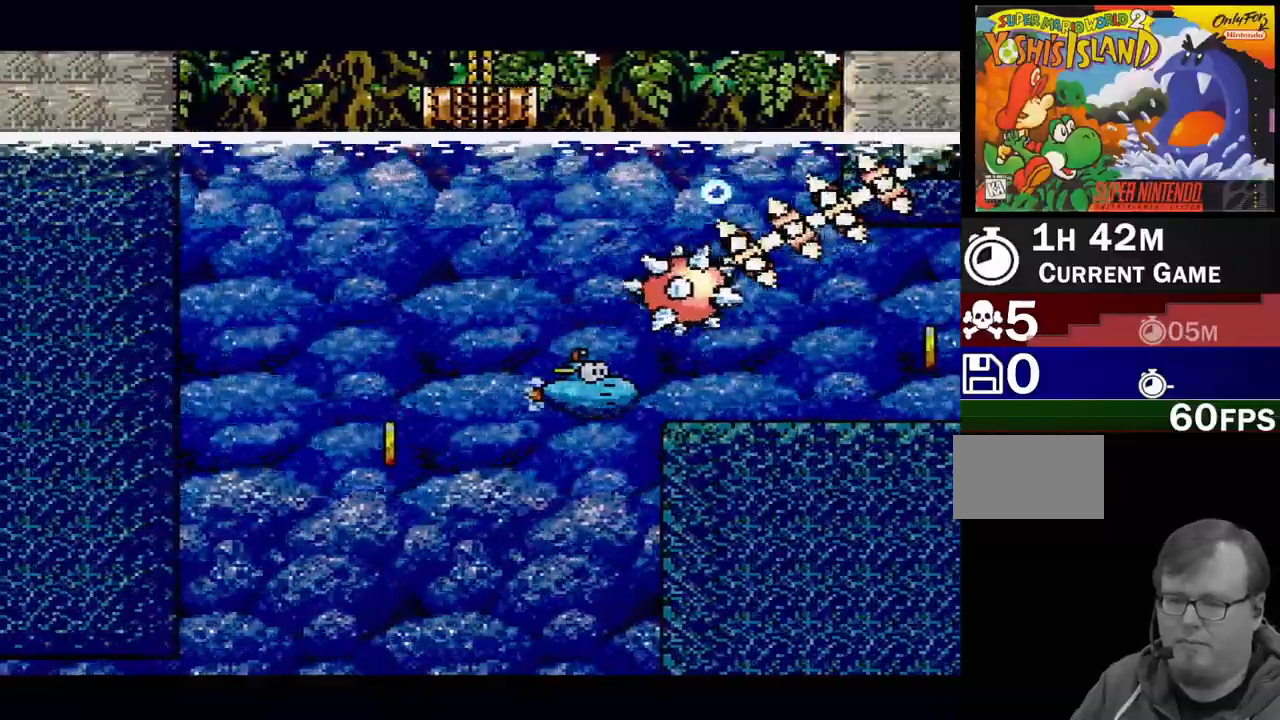
{"buttons": ["DPAD_RIGHT"], "events": []}
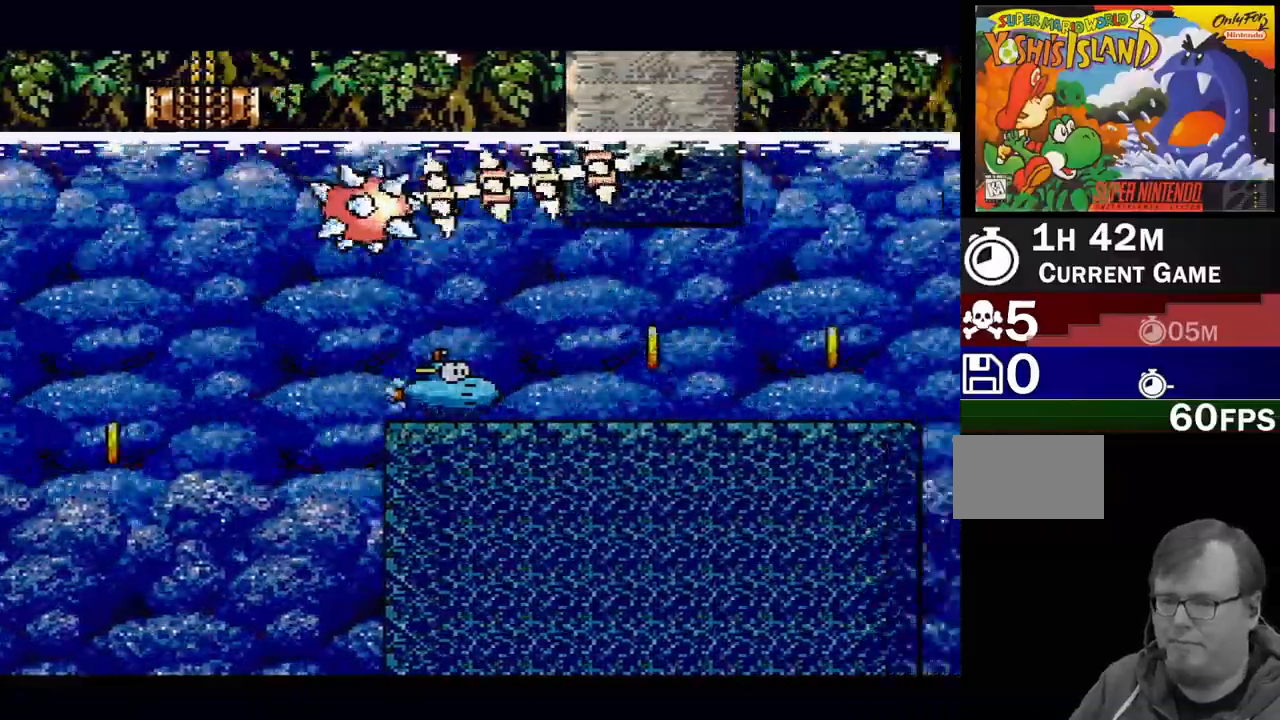
{"buttons": ["DPAD_RIGHT"], "events": []}
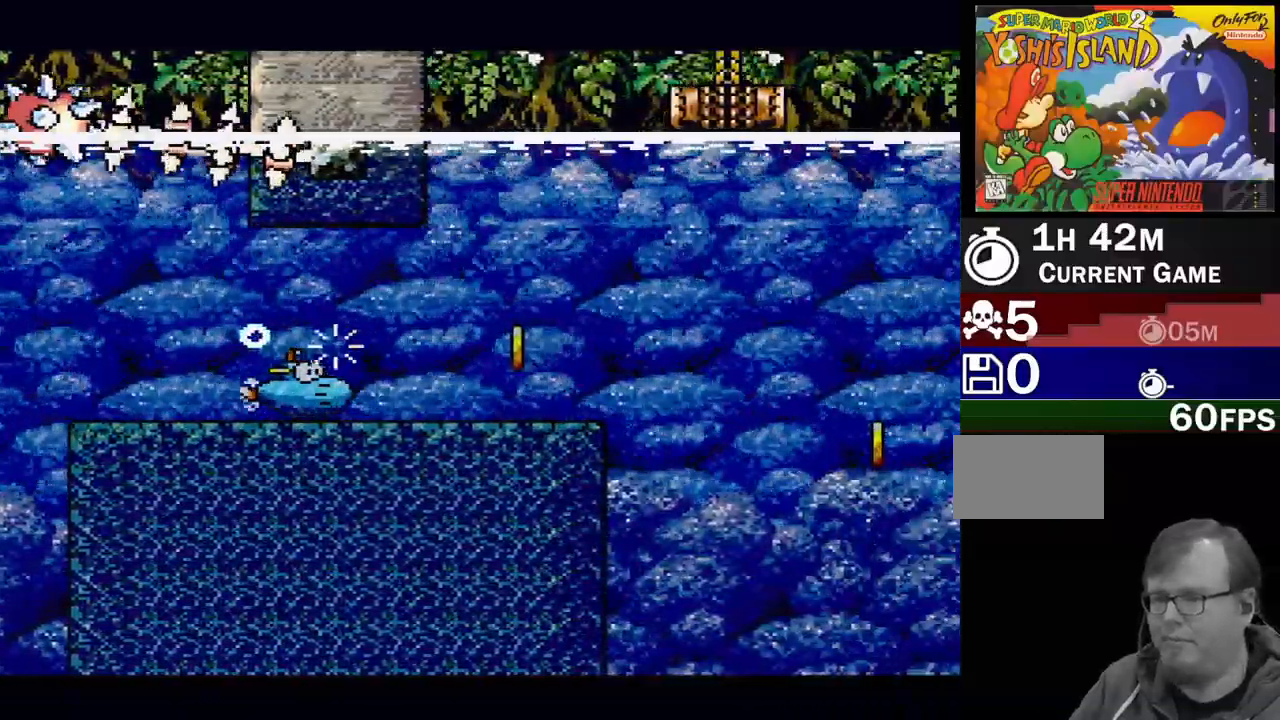
{"buttons": ["DPAD_RIGHT"], "events": []}
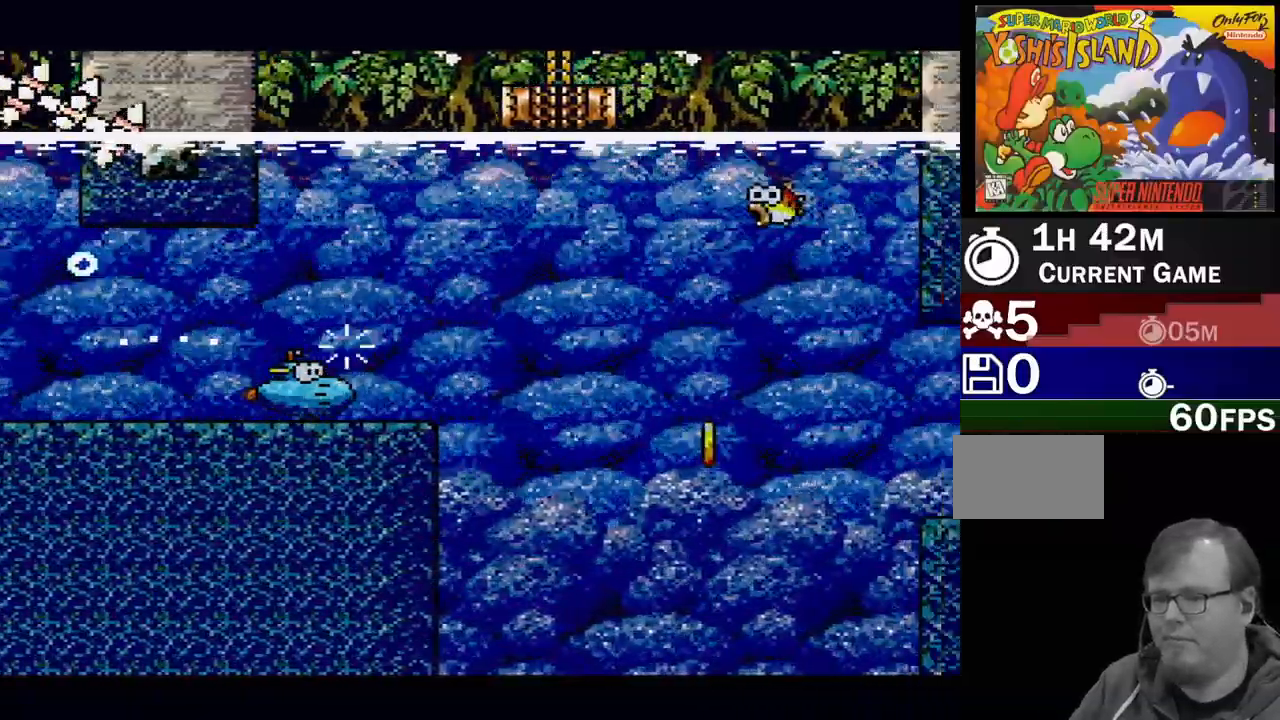
{"buttons": ["DPAD_RIGHT"], "events": [[183, "Y", "down"], [267, "Y", "up"]]}
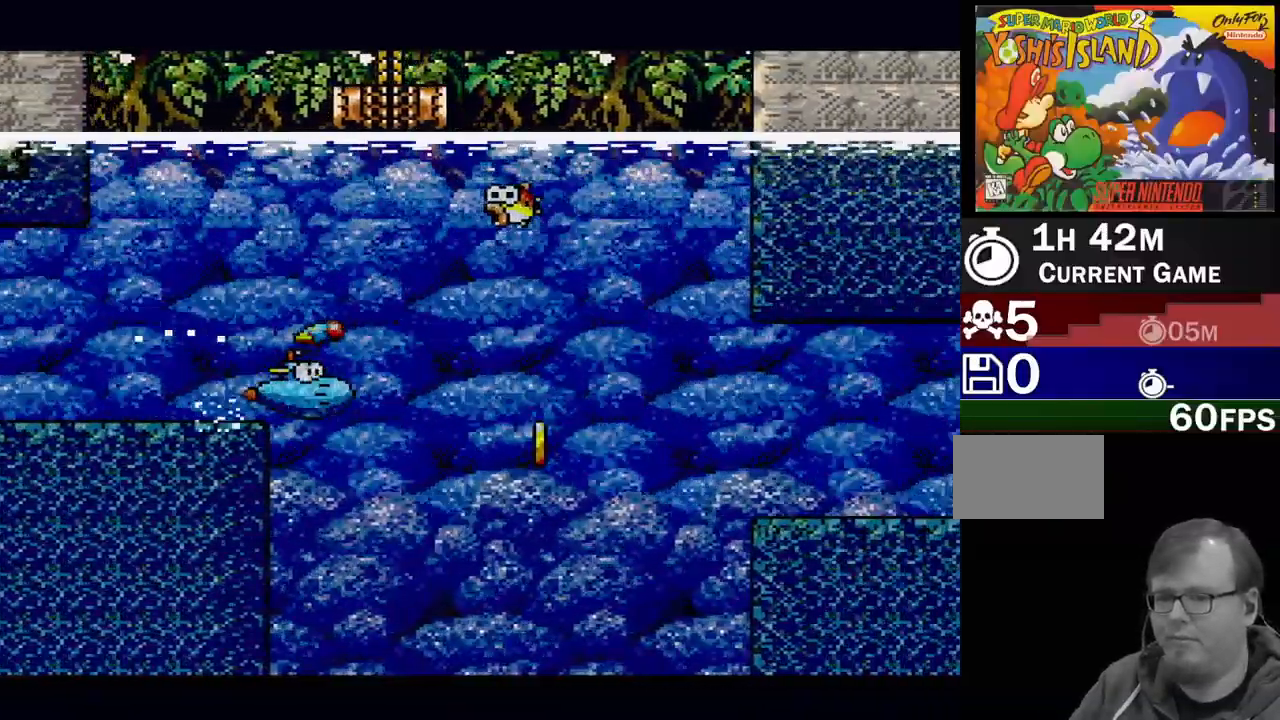
{"buttons": ["DPAD_RIGHT"], "events": []}
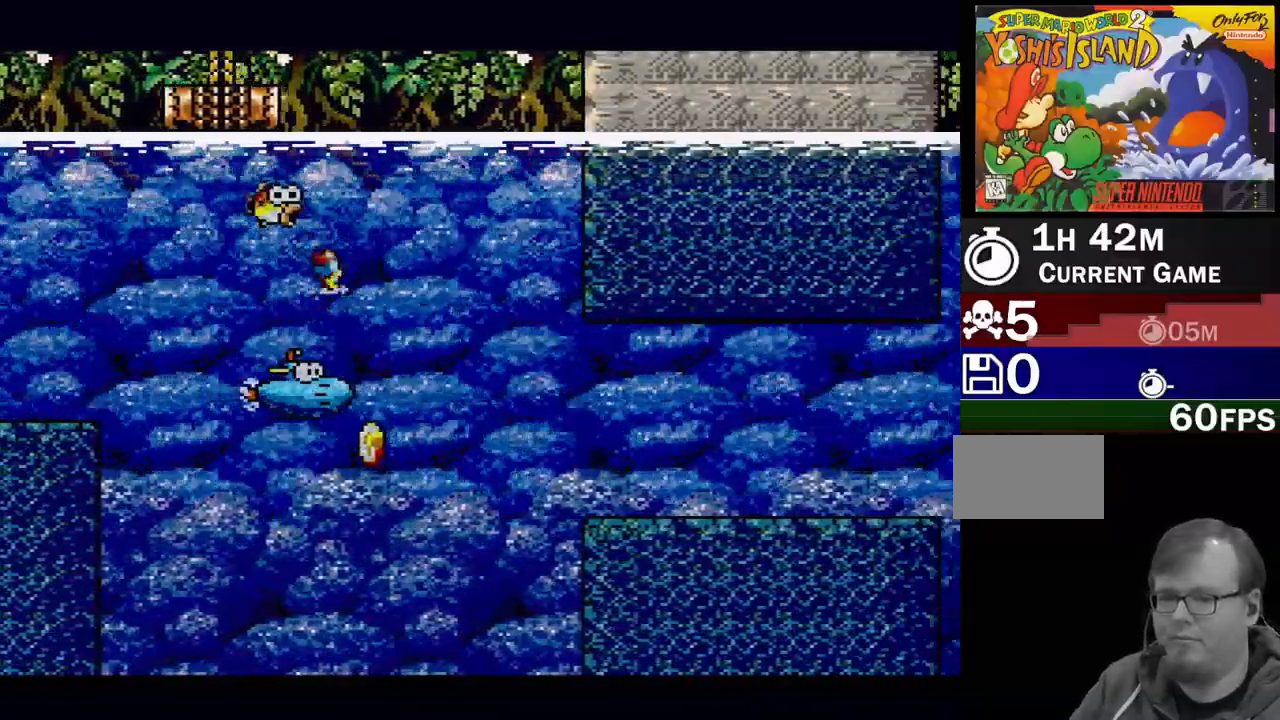
{"buttons": ["DPAD_RIGHT"], "events": []}
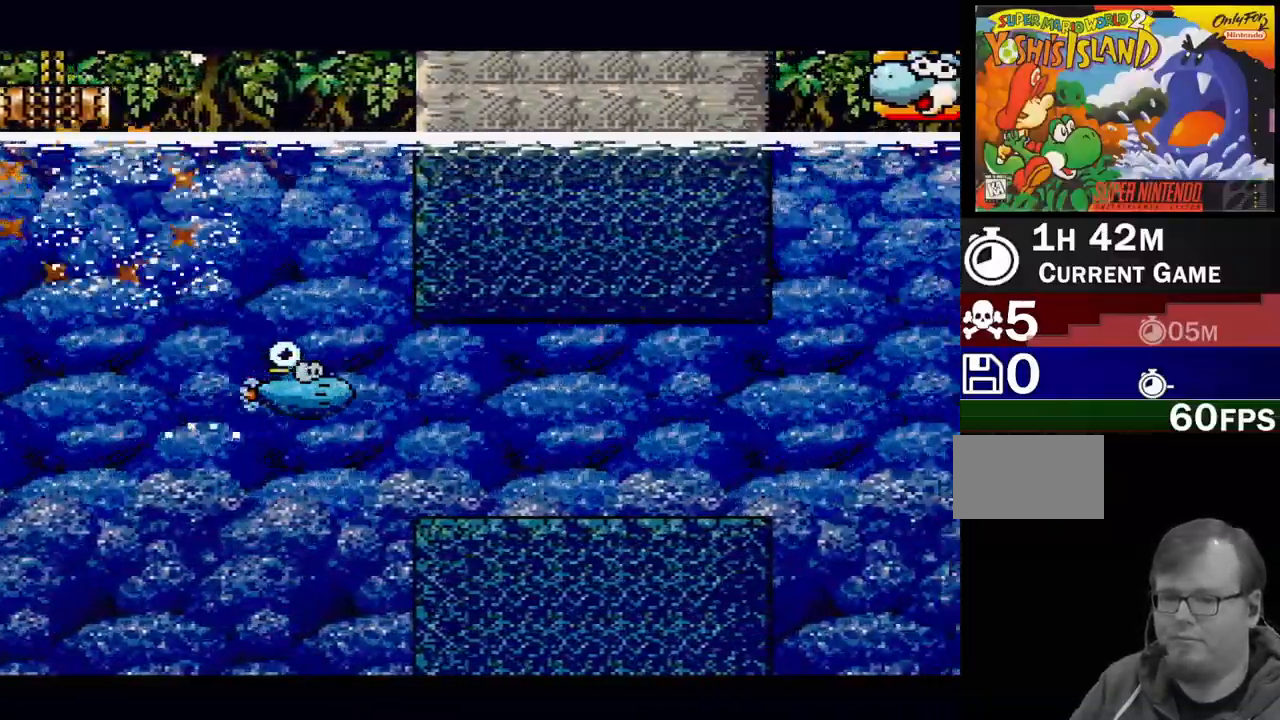
{"buttons": ["DPAD_RIGHT"], "events": []}
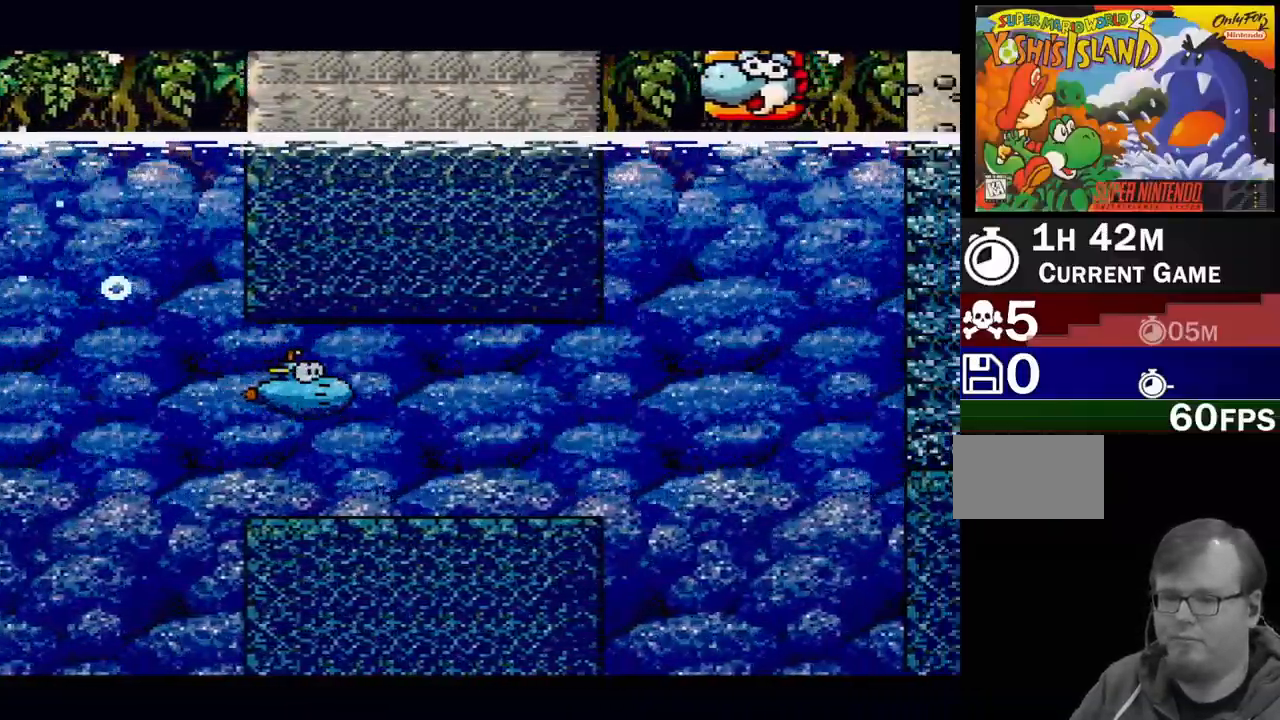
{"buttons": ["DPAD_RIGHT"], "events": []}
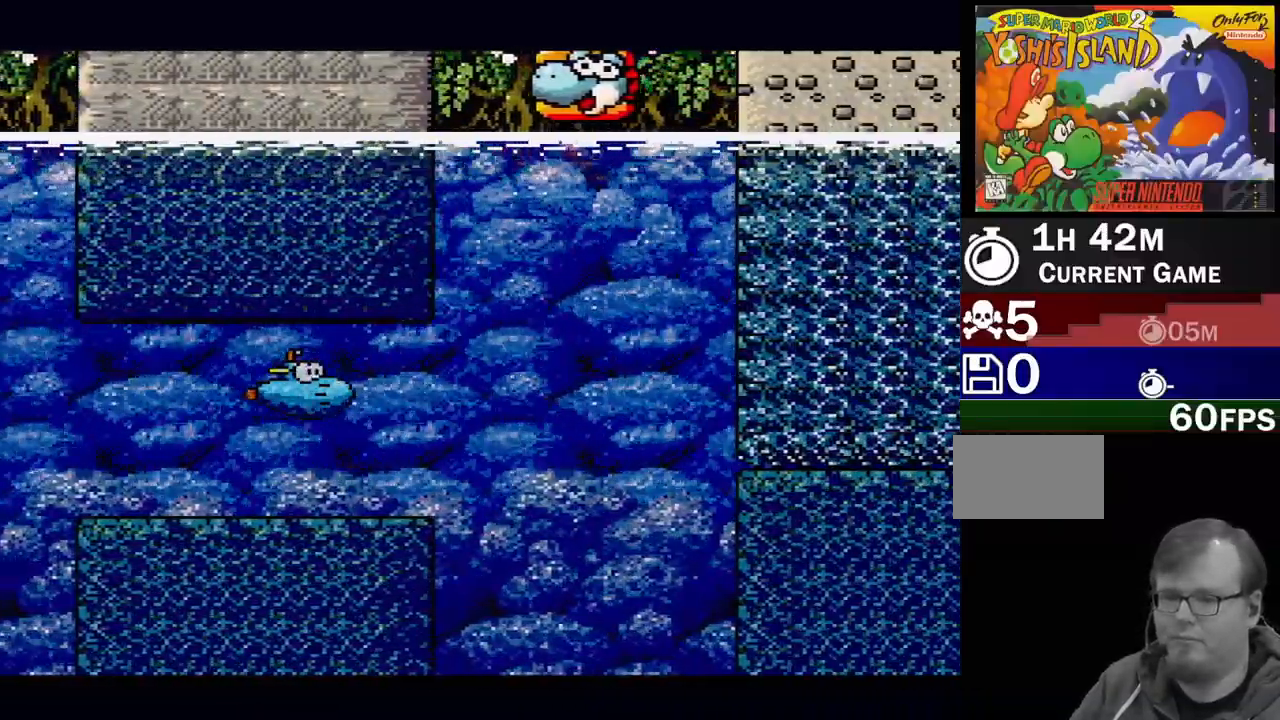
{"buttons": ["DPAD_UP"], "events": [[283, "DPAD_UP", "down"], [467, "DPAD_RIGHT", "up"]]}
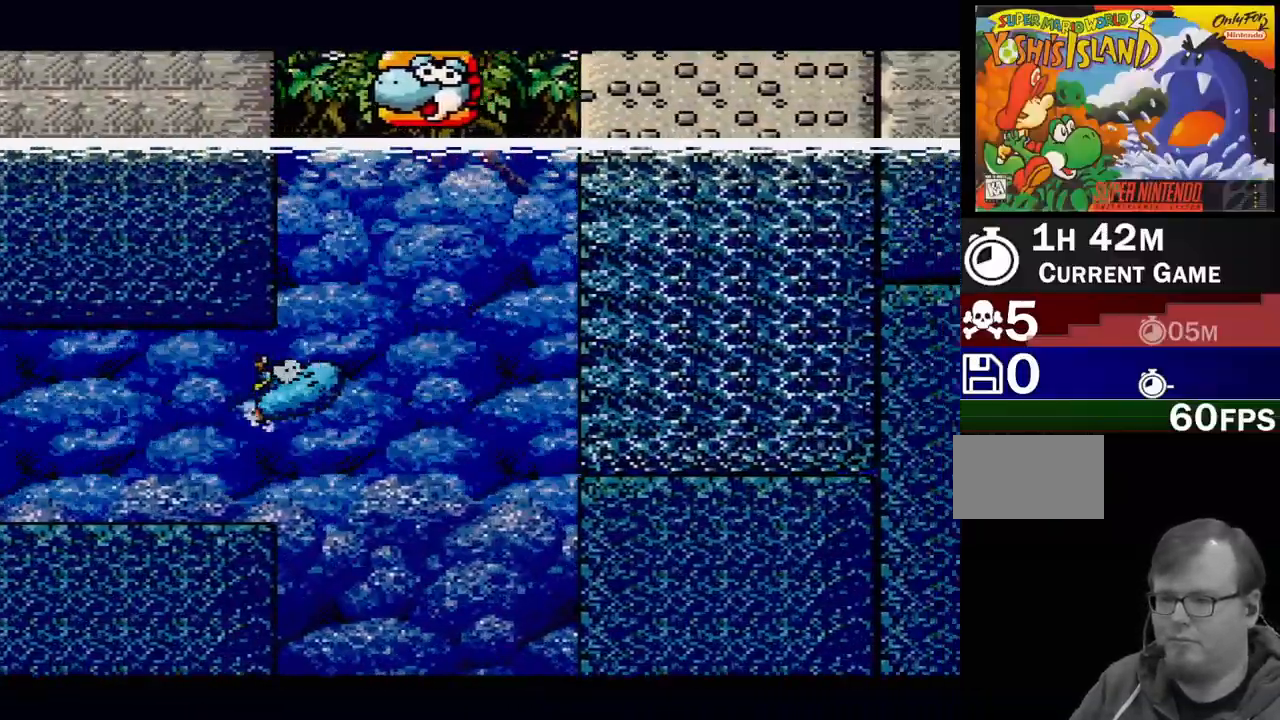
{"buttons": ["DPAD_UP"], "events": []}
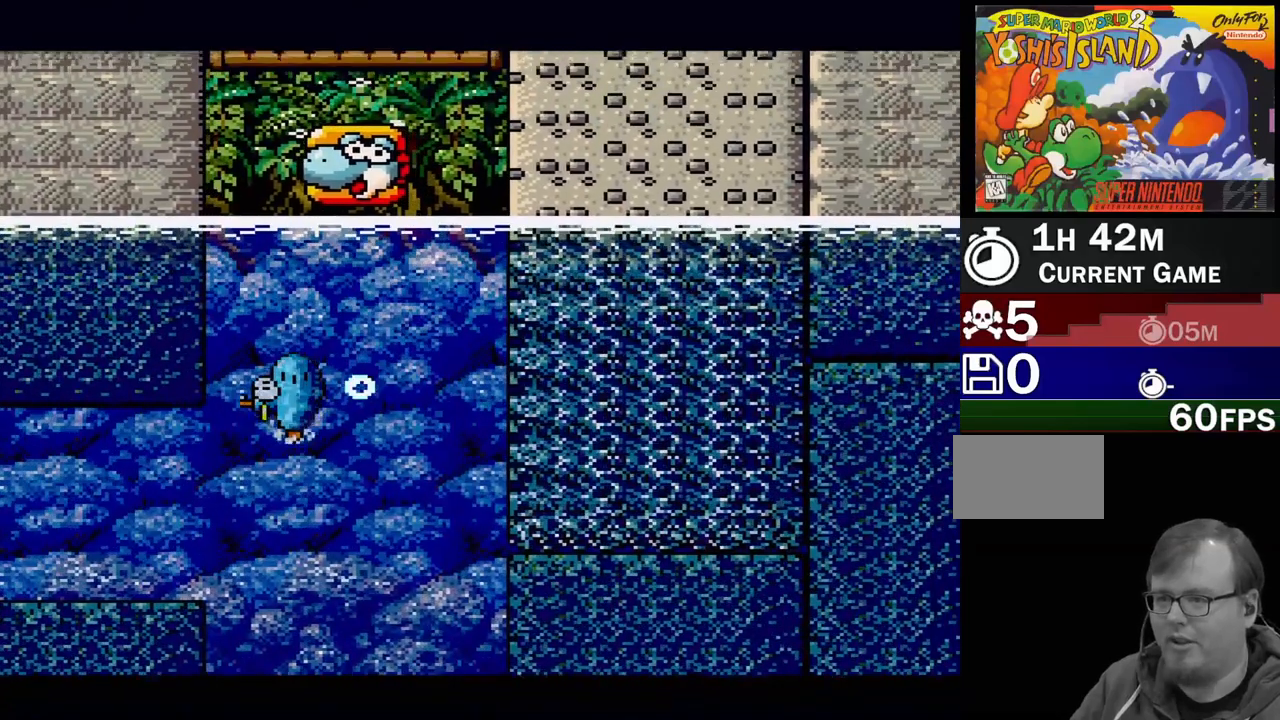
{"buttons": ["DPAD_UP", "DPAD_RIGHT"], "events": [[367, "DPAD_RIGHT", "down"]]}
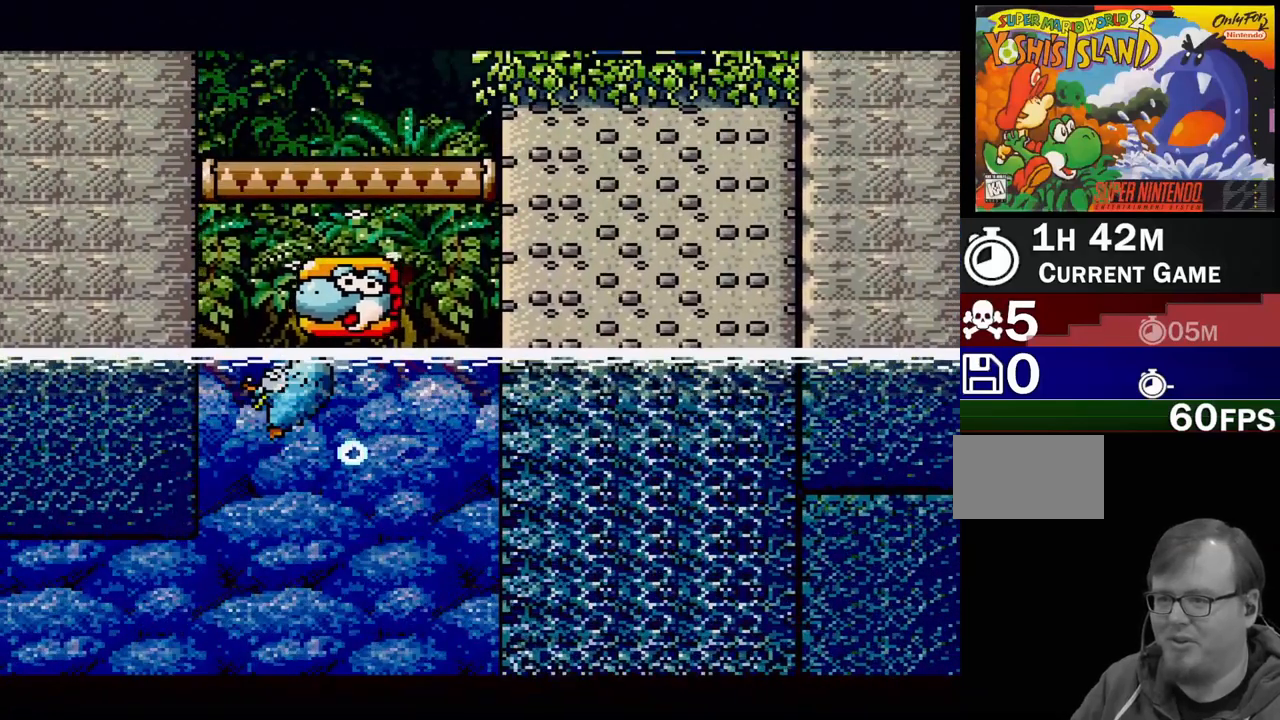
{"buttons": ["DPAD_UP"], "events": [[250, "DPAD_RIGHT", "up"]]}
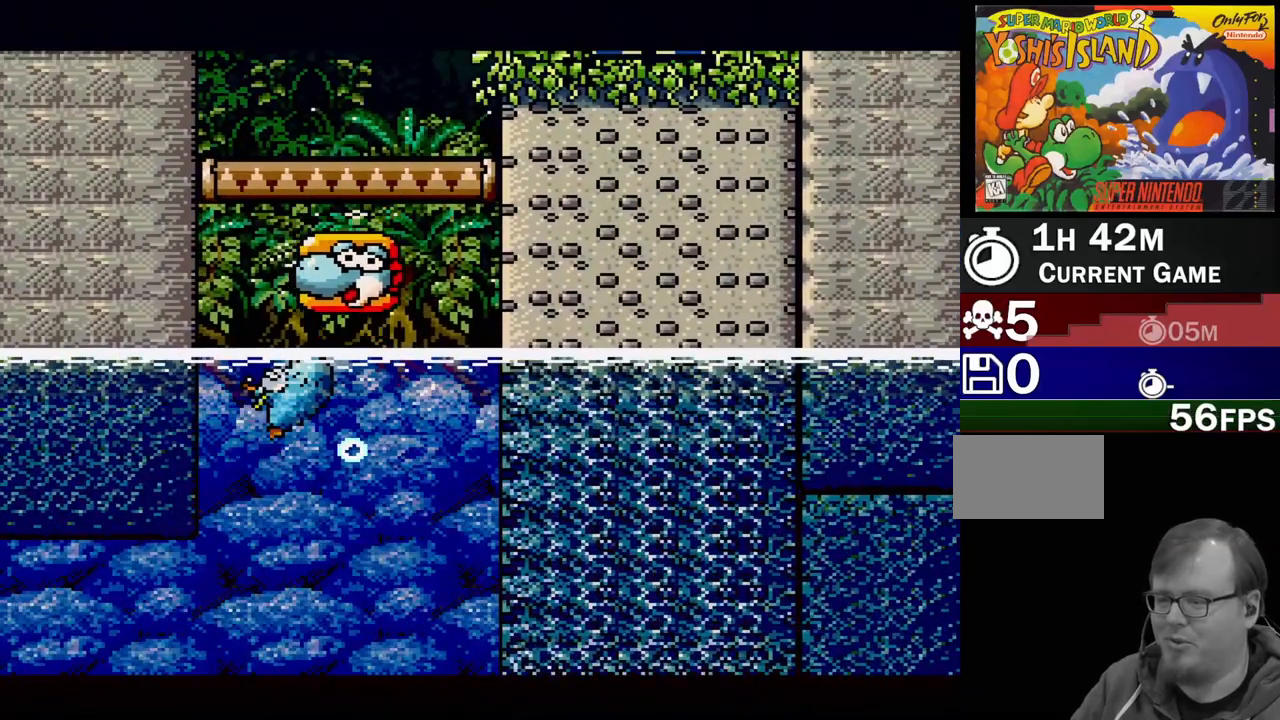
{"buttons": [], "events": [[233, "DPAD_UP", "up"]]}
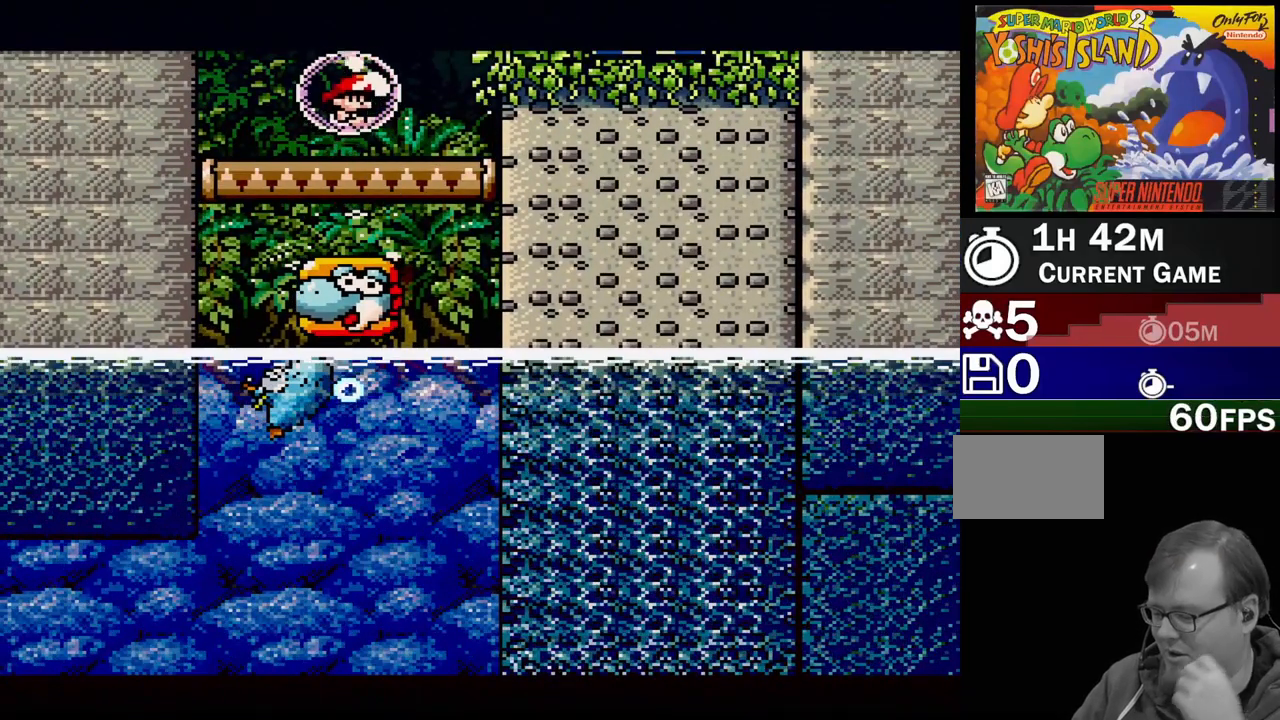
{"buttons": [], "events": []}
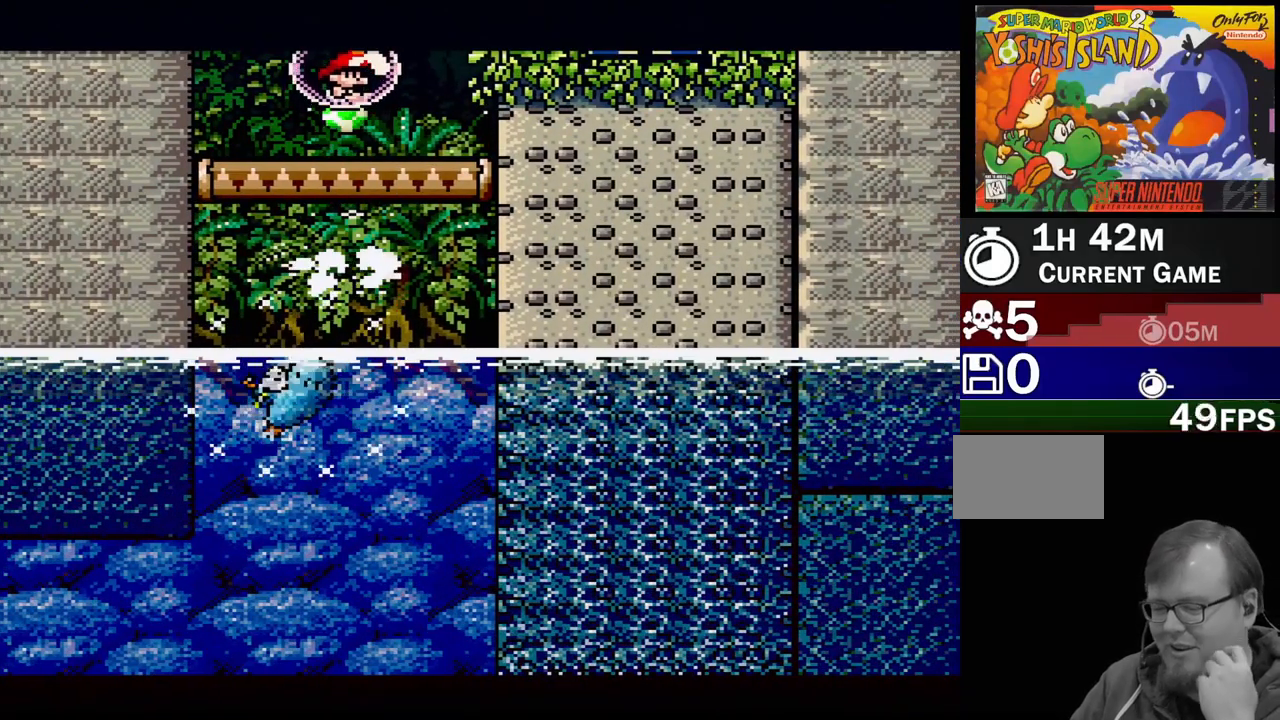
{"buttons": ["DPAD_UP"], "events": [[450, "DPAD_UP", "down"]]}
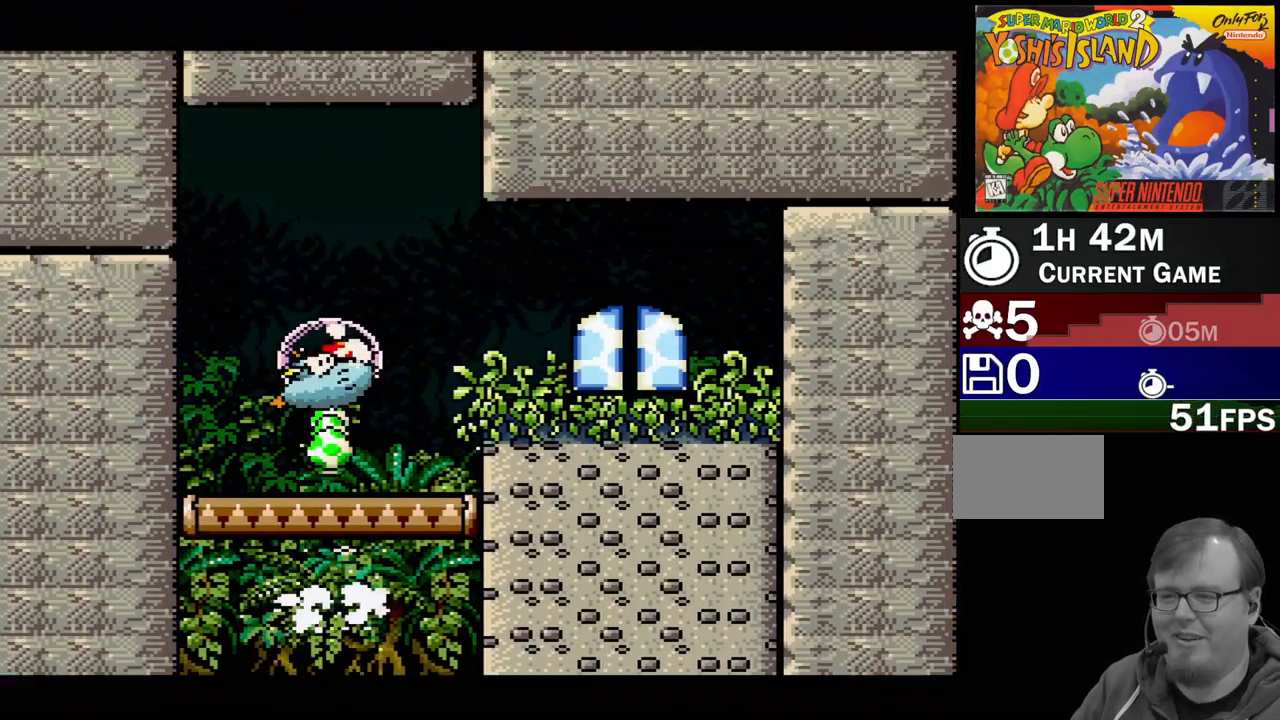
{"buttons": [], "events": [[267, "DPAD_UP", "up"]]}
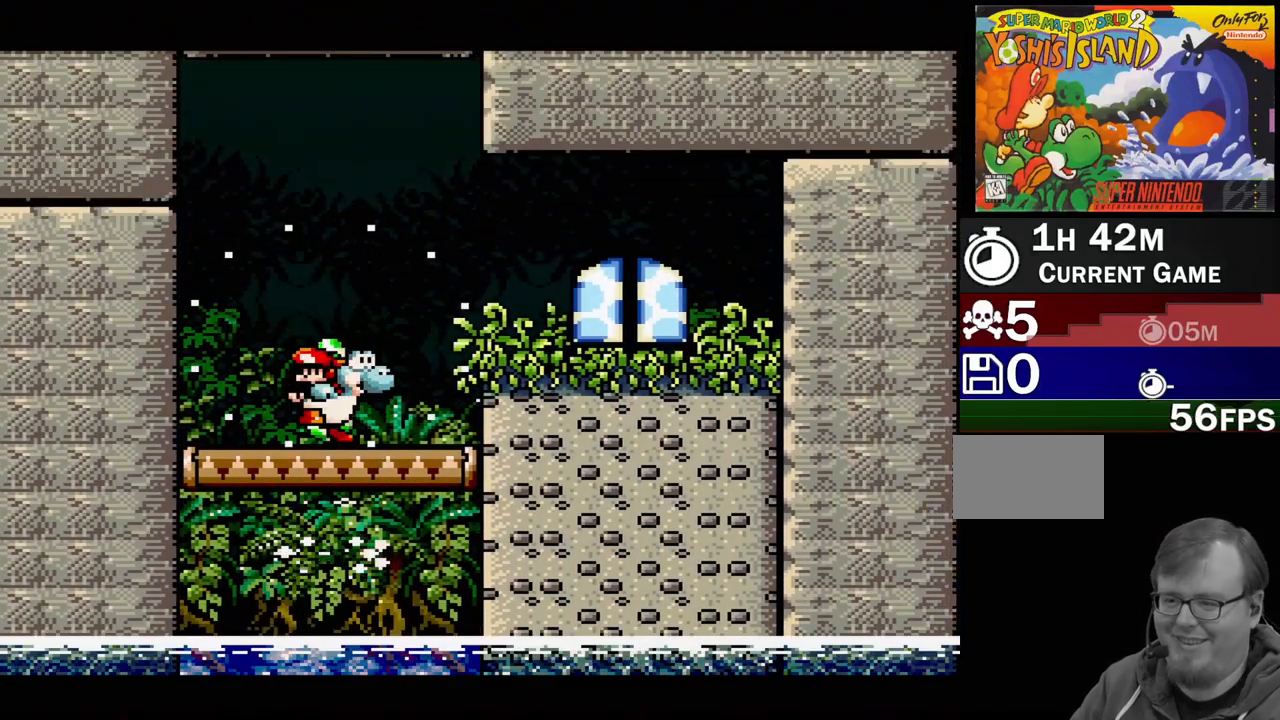
{"buttons": ["B", "DPAD_RIGHT"], "events": [[100, "DPAD_RIGHT", "down"], [433, "B", "down"]]}
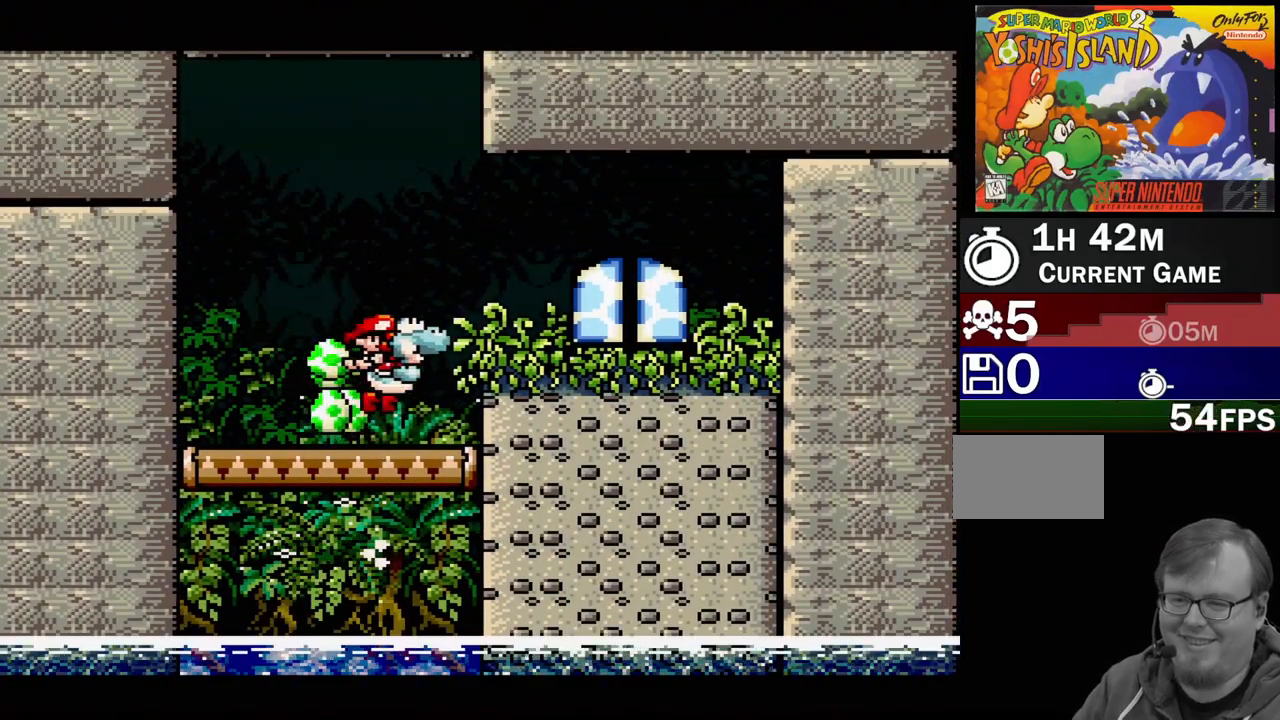
{"buttons": ["DPAD_LEFT"], "events": [[133, "B", "up"], [333, "DPAD_RIGHT", "up"], [483, "DPAD_LEFT", "down"]]}
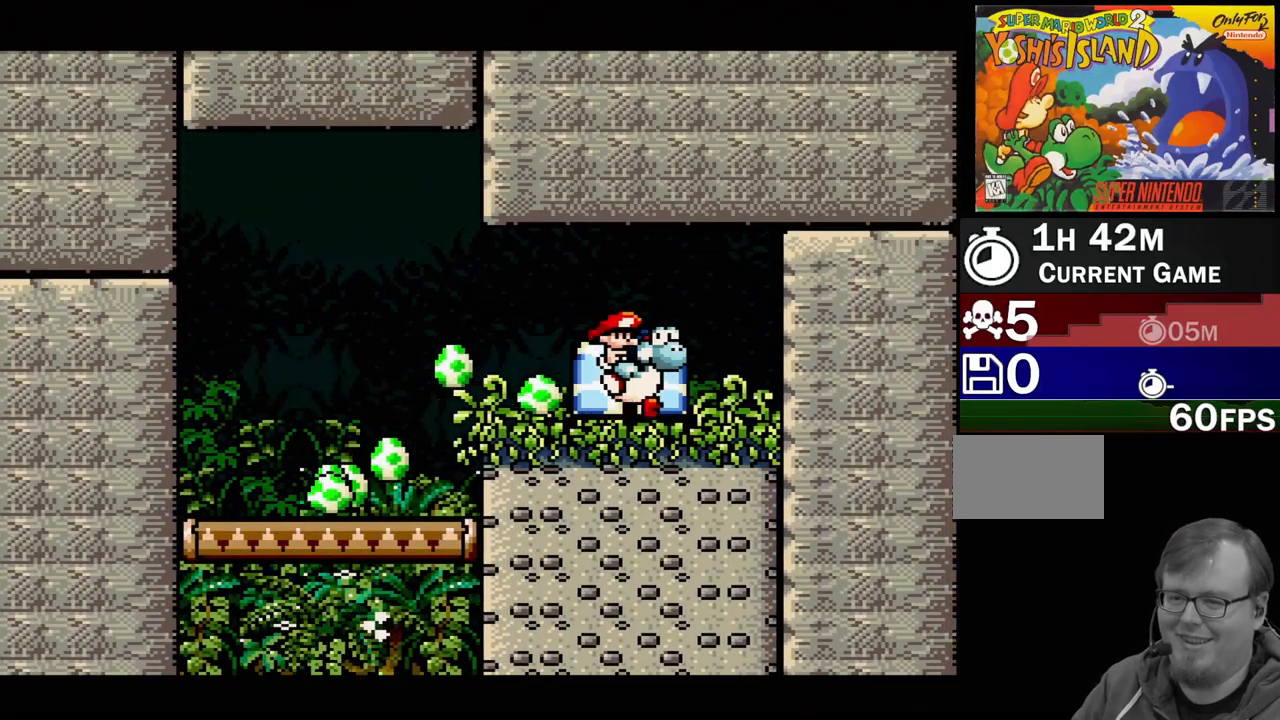
{"buttons": [], "events": [[17, "DPAD_UP", "down"], [183, "DPAD_UP", "up"], [233, "DPAD_LEFT", "up"]]}
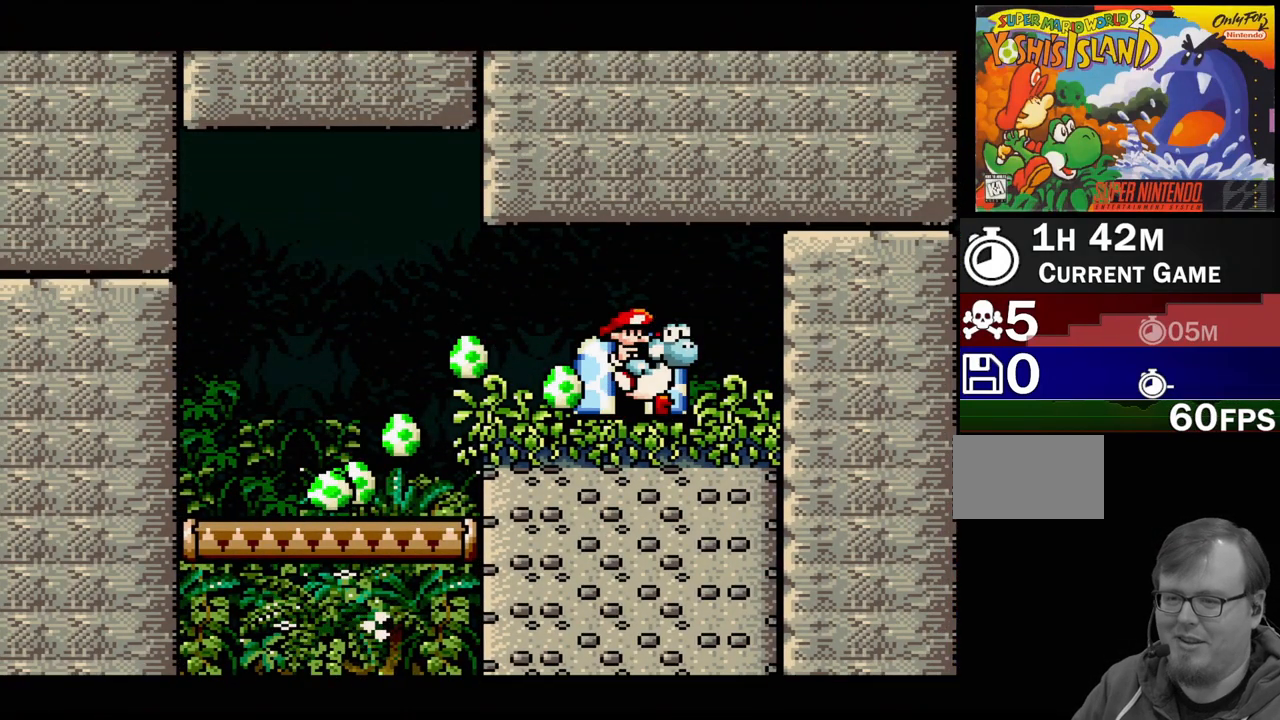
{"buttons": [], "events": [[167, "DPAD_UP", "down"], [300, "DPAD_UP", "up"]]}